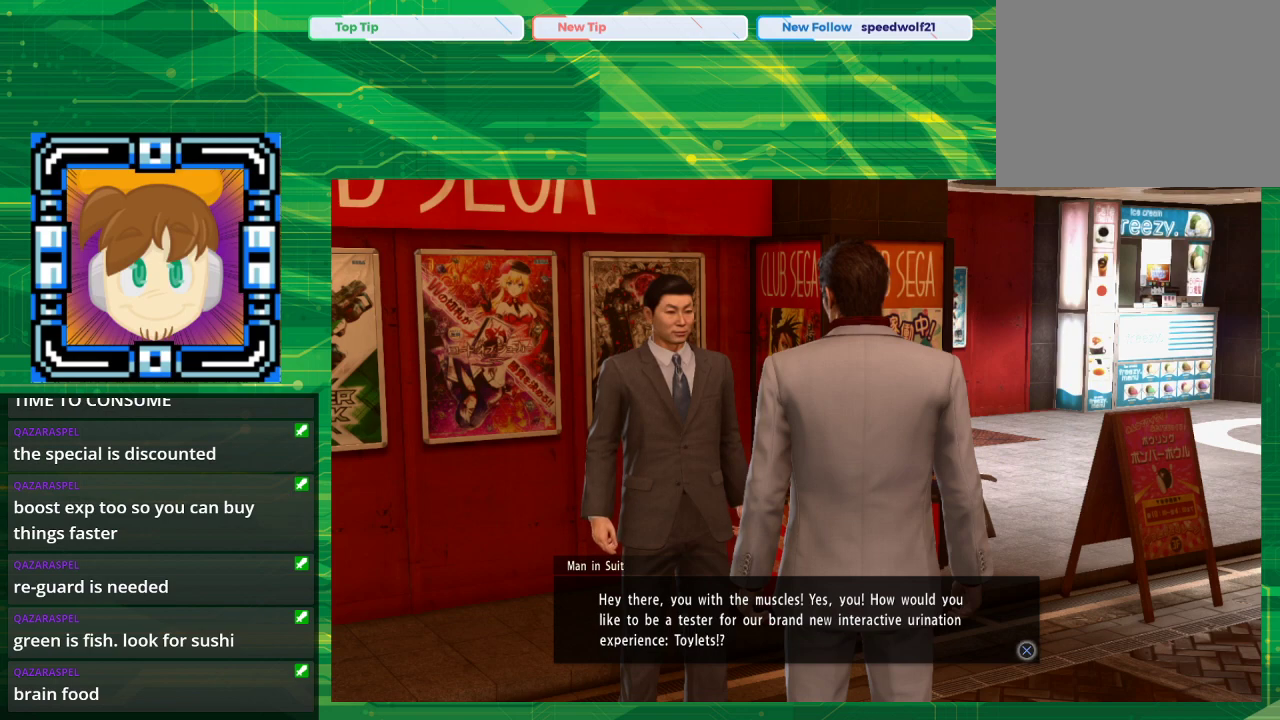
Gameplay with a controller (PlayStation layout); each line is a JSON object with the inputs held at the frame after it. "events" lists button and stick changes between this image and that frame as [ms after this image, input, new state], when the widget could be followed in between. Not read: L2 L3 R2 R3.
{"buttons": [], "left_stick": "center", "right_stick": "center", "events": [[83, "CROSS", "down"], [267, "CROSS", "up"]]}
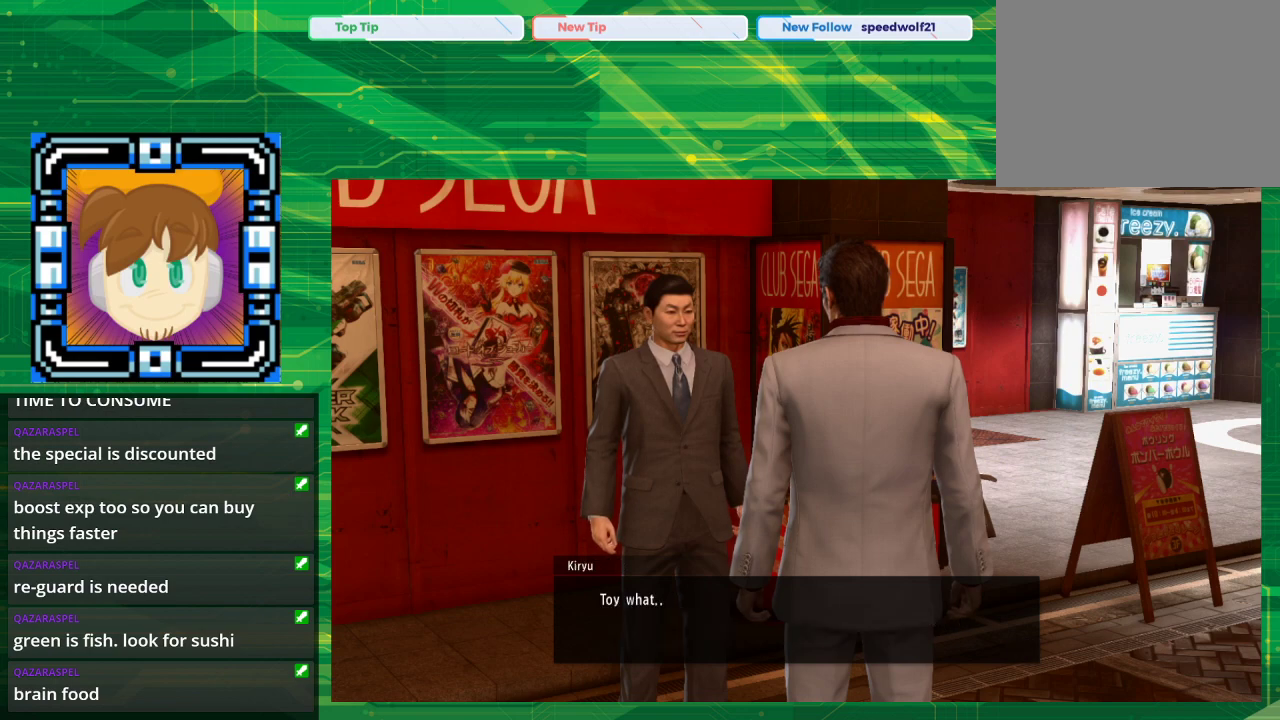
{"buttons": [], "left_stick": "center", "right_stick": "center", "events": []}
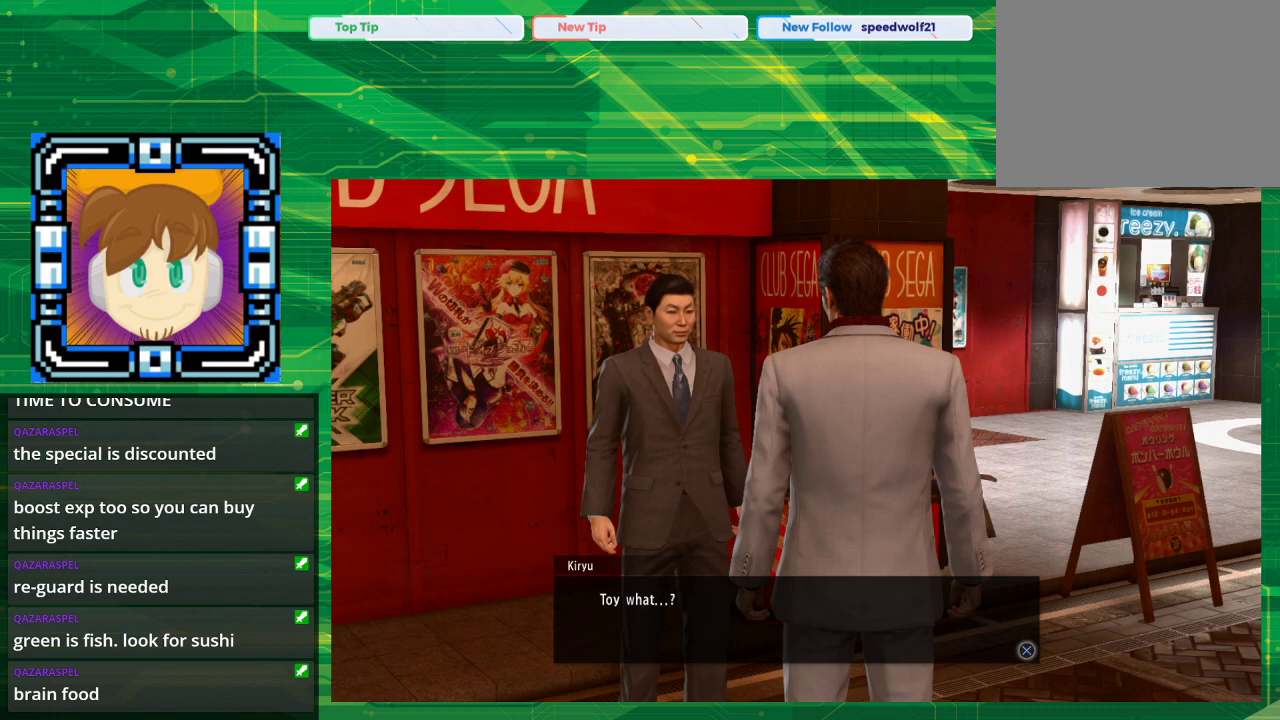
{"buttons": [], "left_stick": "center", "right_stick": "center", "events": []}
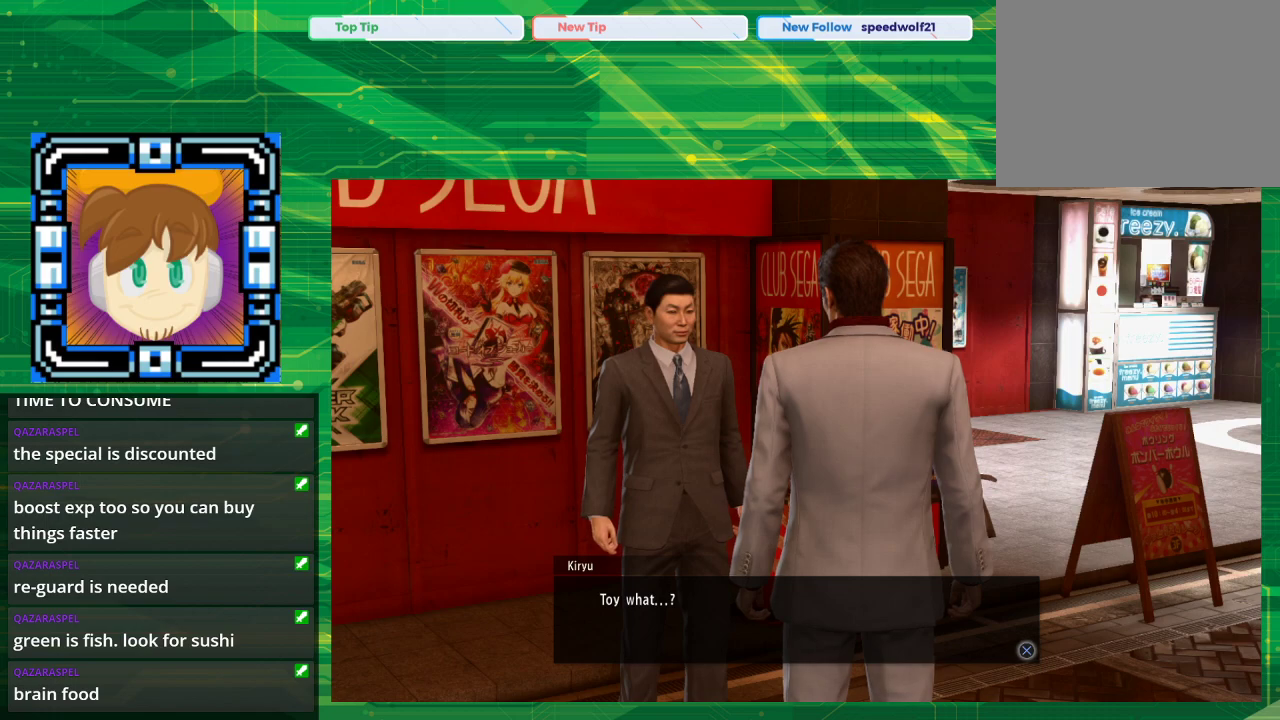
{"buttons": [], "left_stick": "center", "right_stick": "center", "events": [[150, "CROSS", "down"], [383, "CROSS", "up"]]}